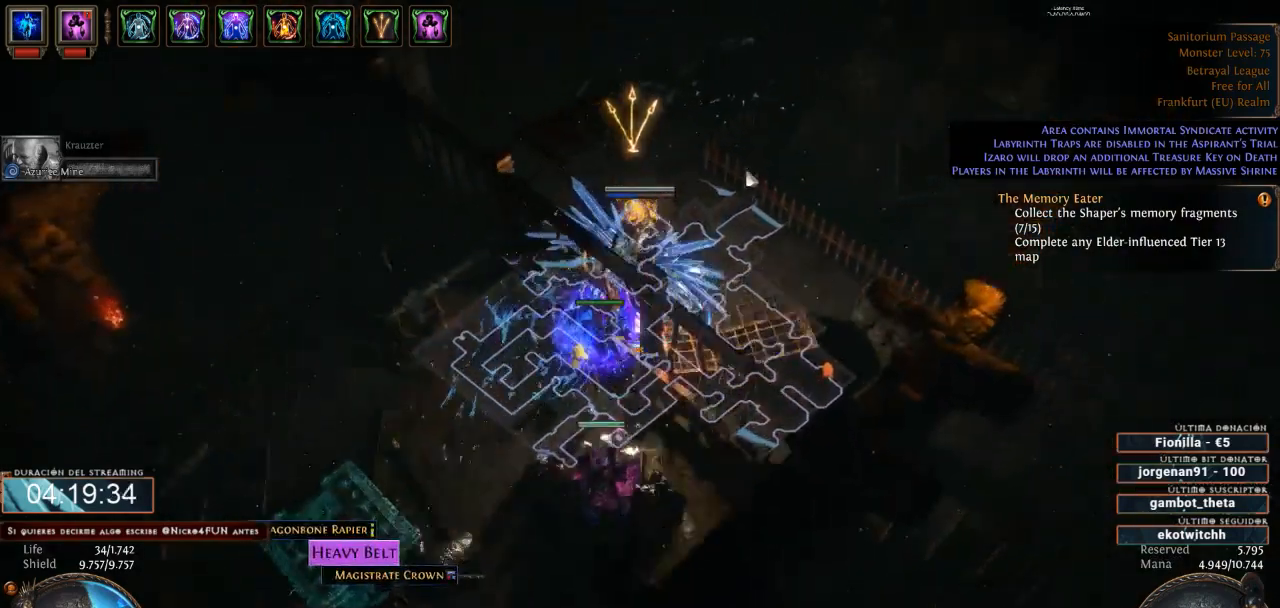
Gameplay with keyboard and mouse; each line is a JSON object with the keys and mouse buttons held at the frame after it. "events" lists presses ("down") and releases ("up") of "a", "backspace", "d", "down", "escape", "f1", "f10", "f11", "f12", "f2", "f3", "f4", "f5", "f6", "f7", "f8", "f9", "left", "q", "right", "s", "up", "w", "mouse_left", "mouse_wheel" and "mouse_right" between this image and that frame as [ms after this image, input, new state], when the widget could be followed in between. "mouse_left", "mouse_wheel", "mouse_right" = the "left", "wheel", "right" buttons of the "mouse" list. No other keys are recorded. "wheel" means that the mouse wheel is clicked or scrolled. Not read: mouse_move.
{"keys": ["d"], "mouse": ["left"], "events": []}
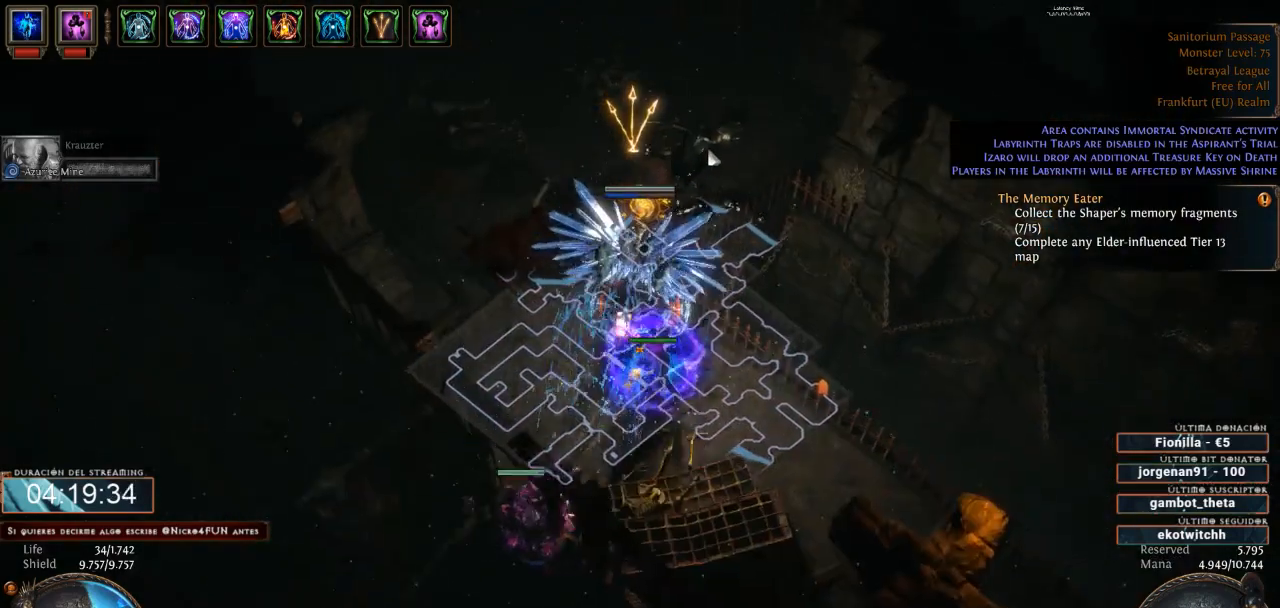
{"keys": ["d"], "mouse": ["left"], "events": []}
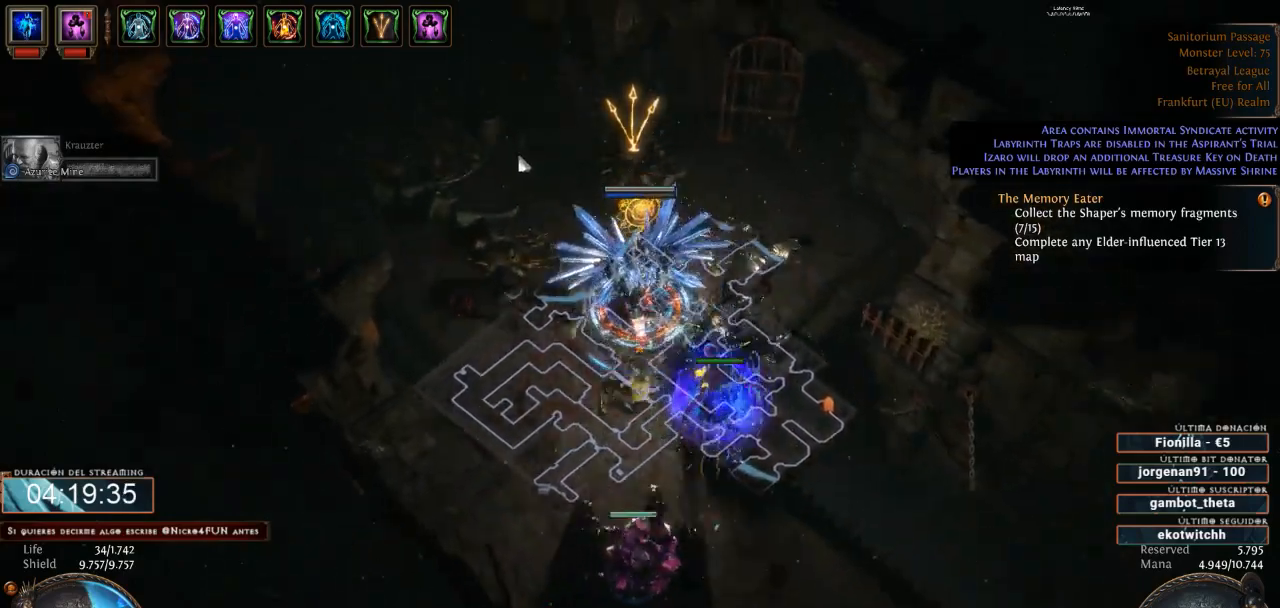
{"keys": ["d"], "mouse": ["left"], "events": []}
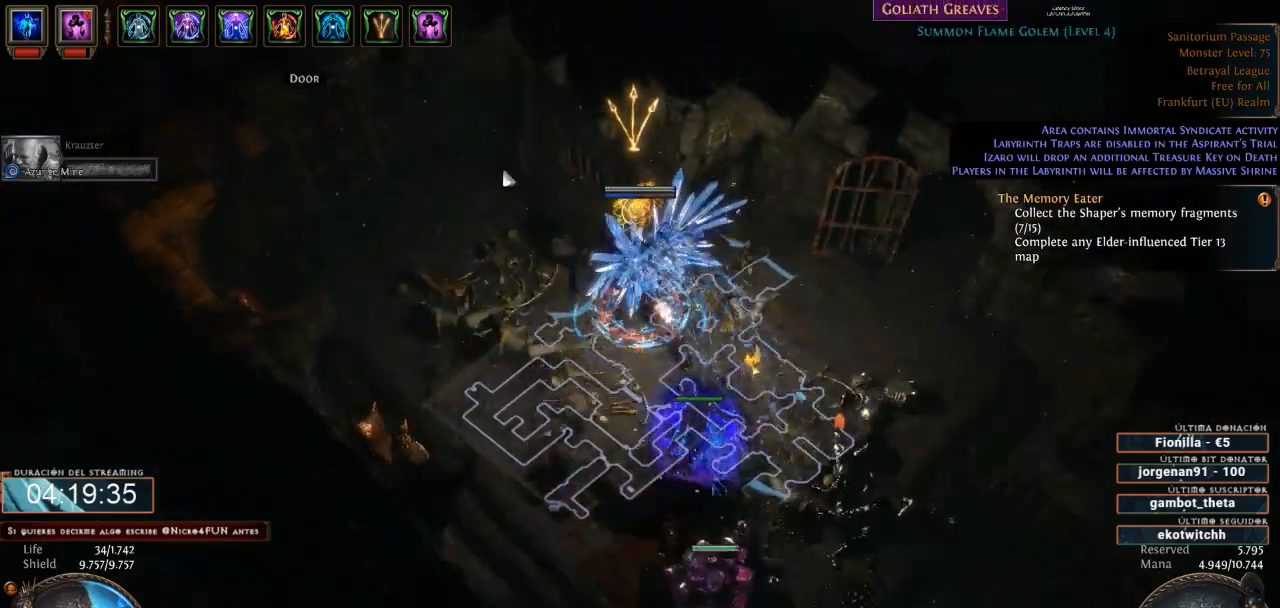
{"keys": ["d"], "mouse": ["left"], "events": []}
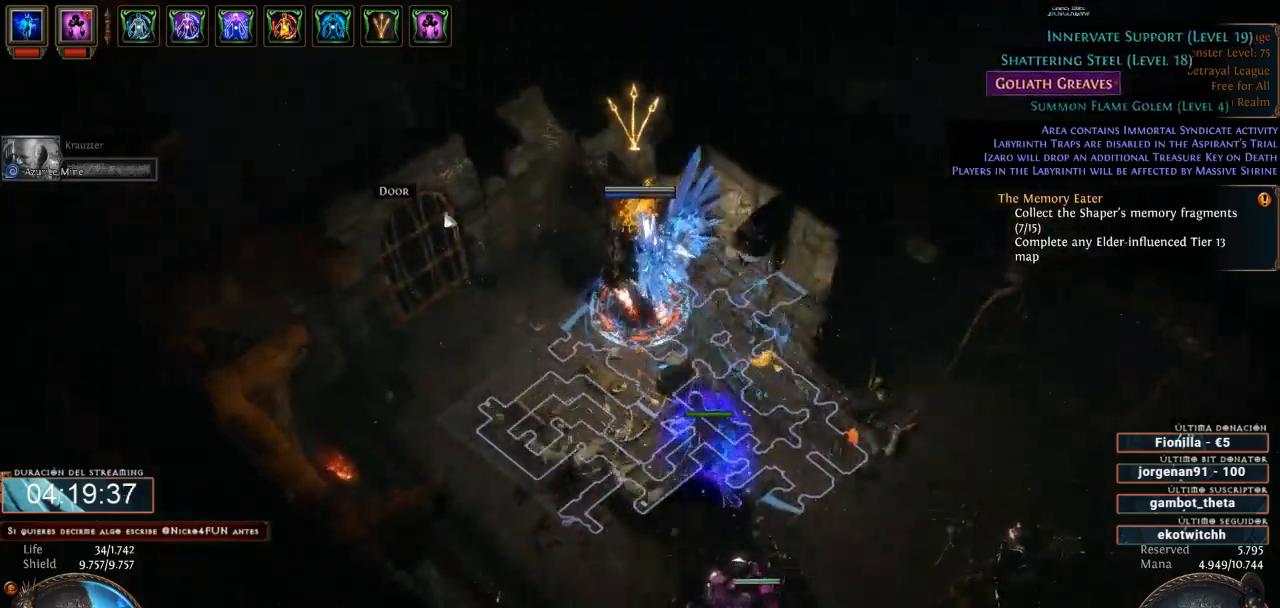
{"keys": ["d"], "mouse": [], "events": [[133, "mouse_left", "up"], [266, "mouse_left", "down"], [333, "mouse_left", "up"]]}
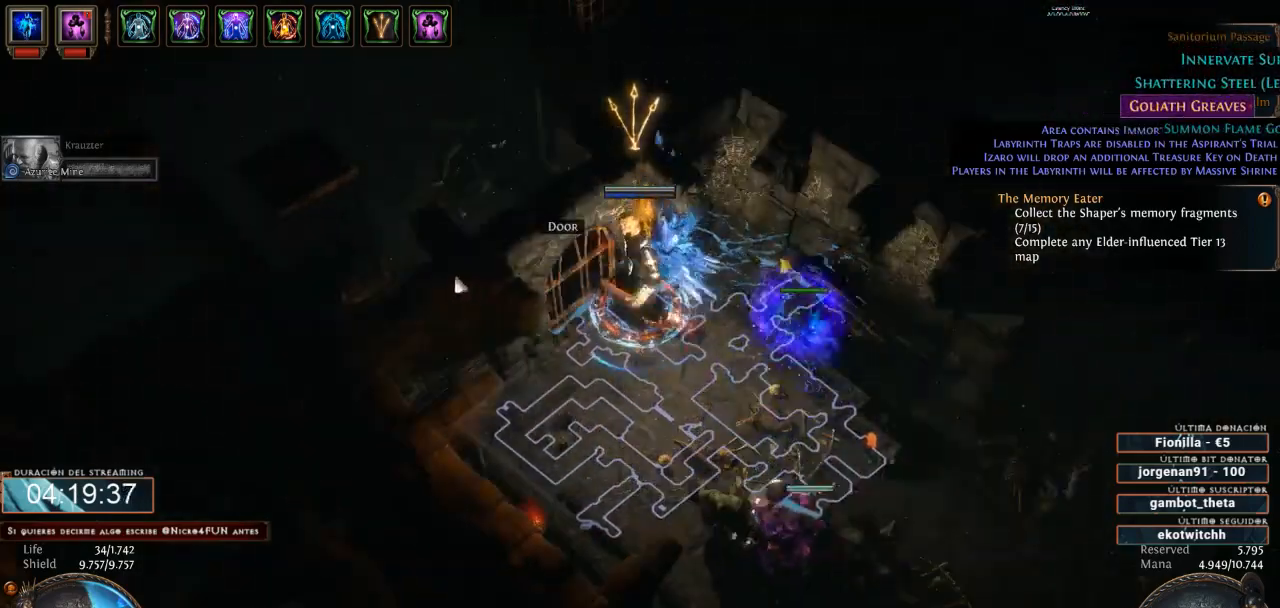
{"keys": ["d"], "mouse": ["left"], "events": [[66, "mouse_left", "down"]]}
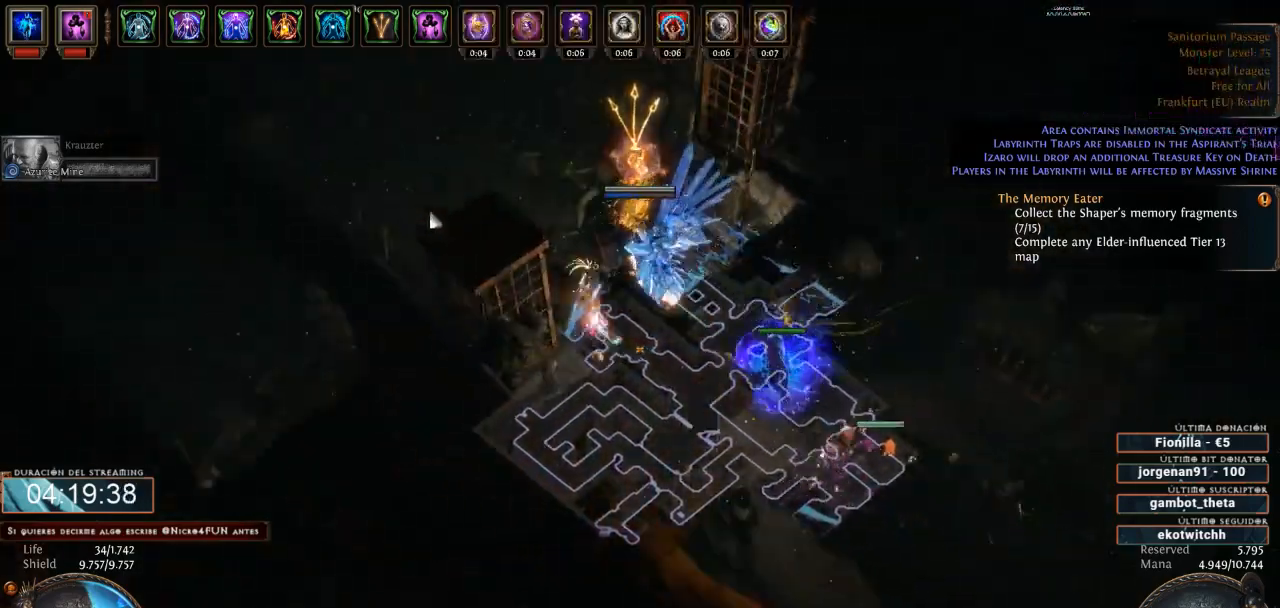
{"keys": ["d"], "mouse": ["left"], "events": []}
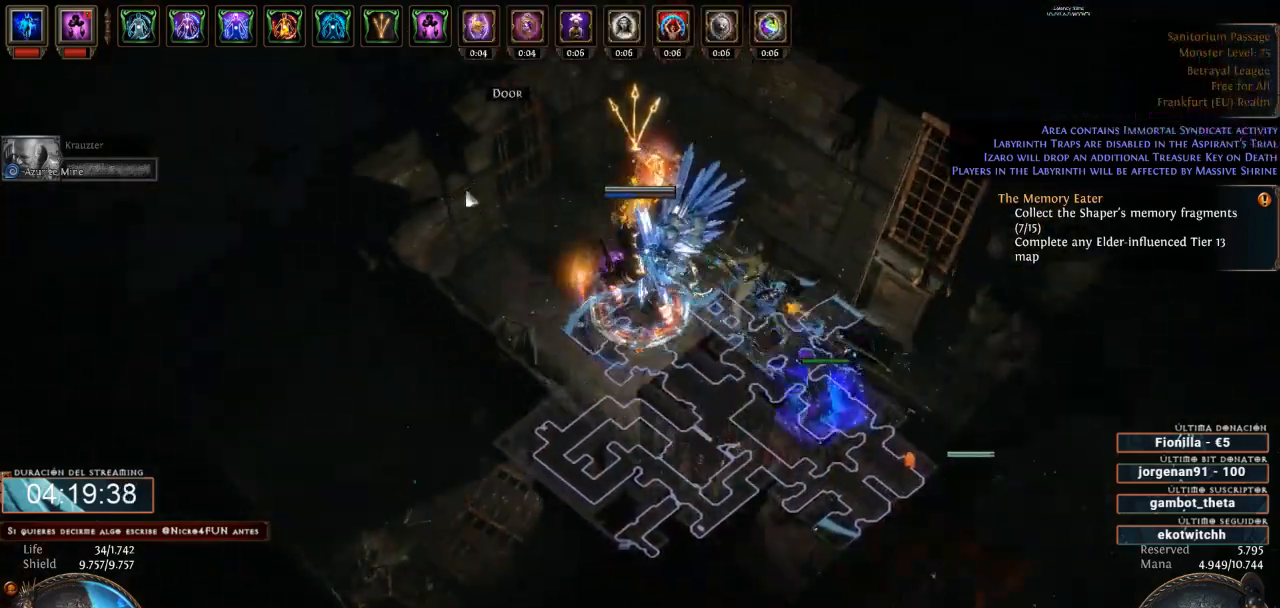
{"keys": ["d"], "mouse": ["left"], "events": [[200, "mouse_left", "up"], [266, "mouse_left", "down"], [400, "mouse_left", "up"], [466, "mouse_left", "down"]]}
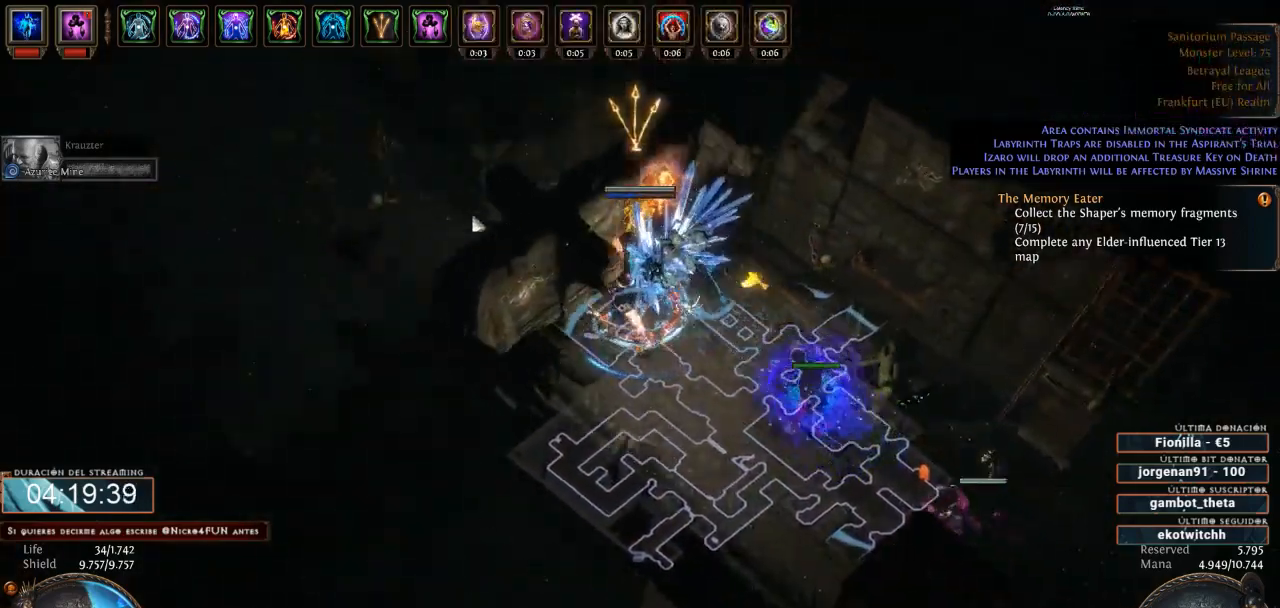
{"keys": ["d"], "mouse": ["right"], "events": [[166, "mouse_left", "up"], [233, "mouse_right", "down"]]}
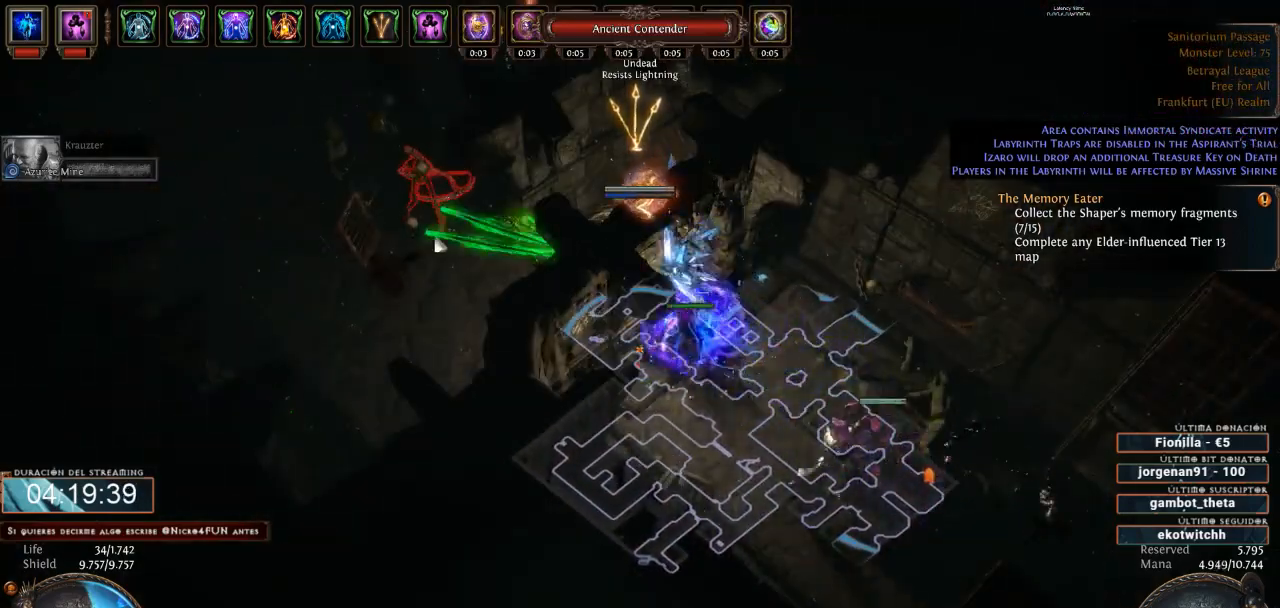
{"keys": ["d"], "mouse": ["right"], "events": []}
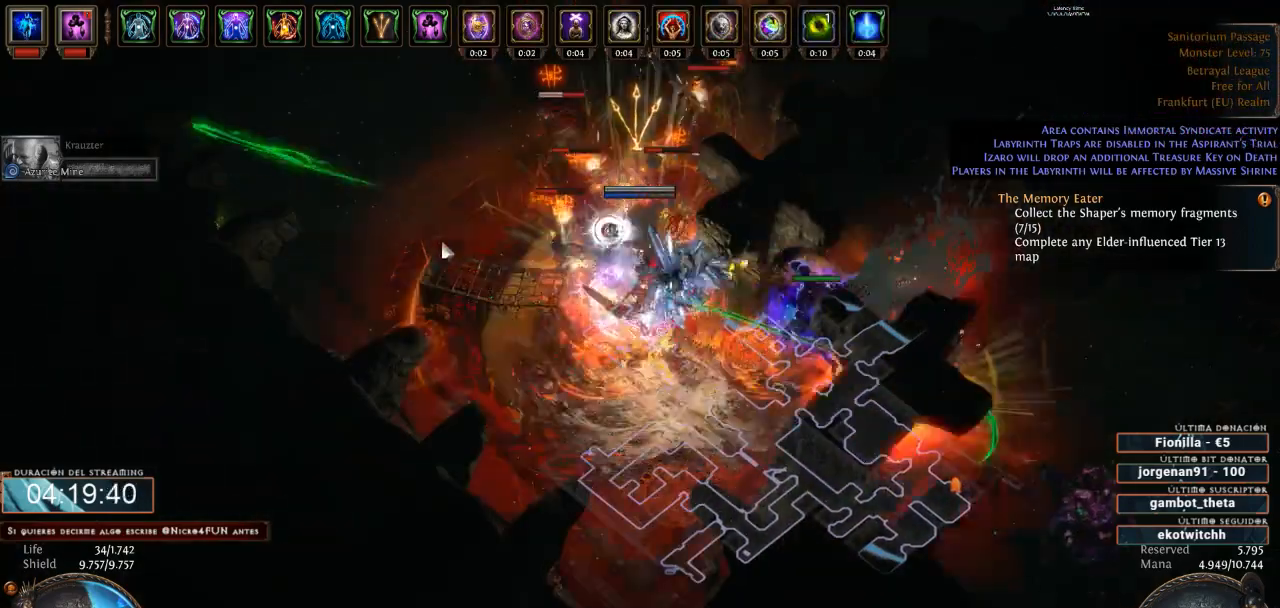
{"keys": ["d"], "mouse": ["right"], "events": []}
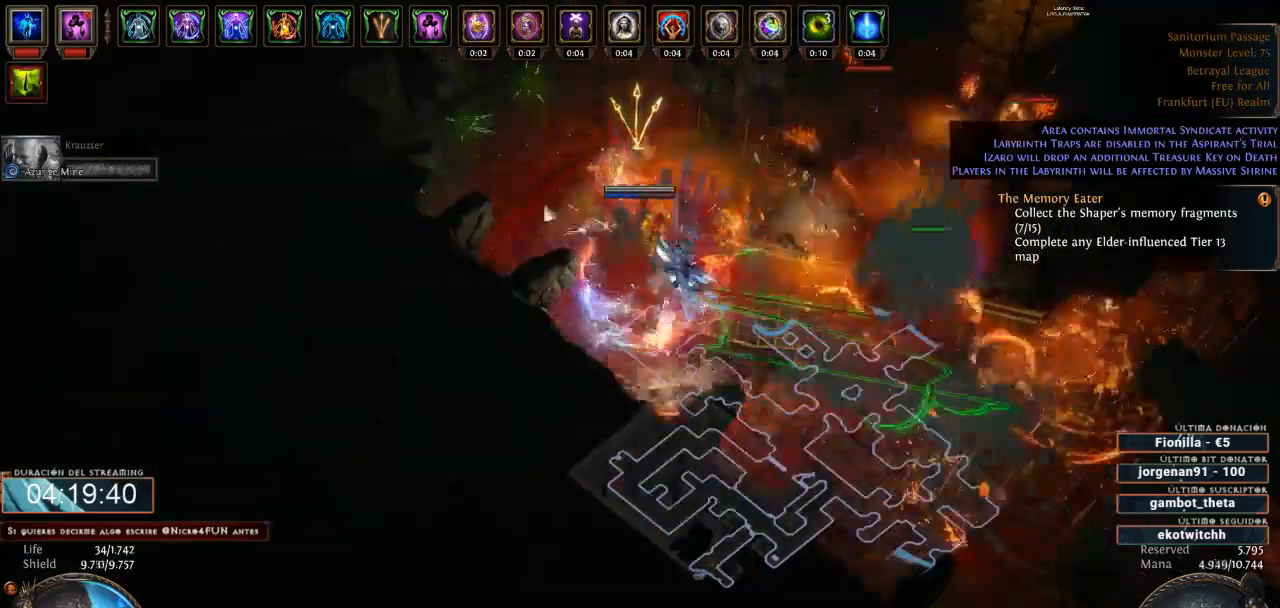
{"keys": ["d"], "mouse": ["left"], "events": [[33, "mouse_right", "up"], [133, "mouse_left", "down"]]}
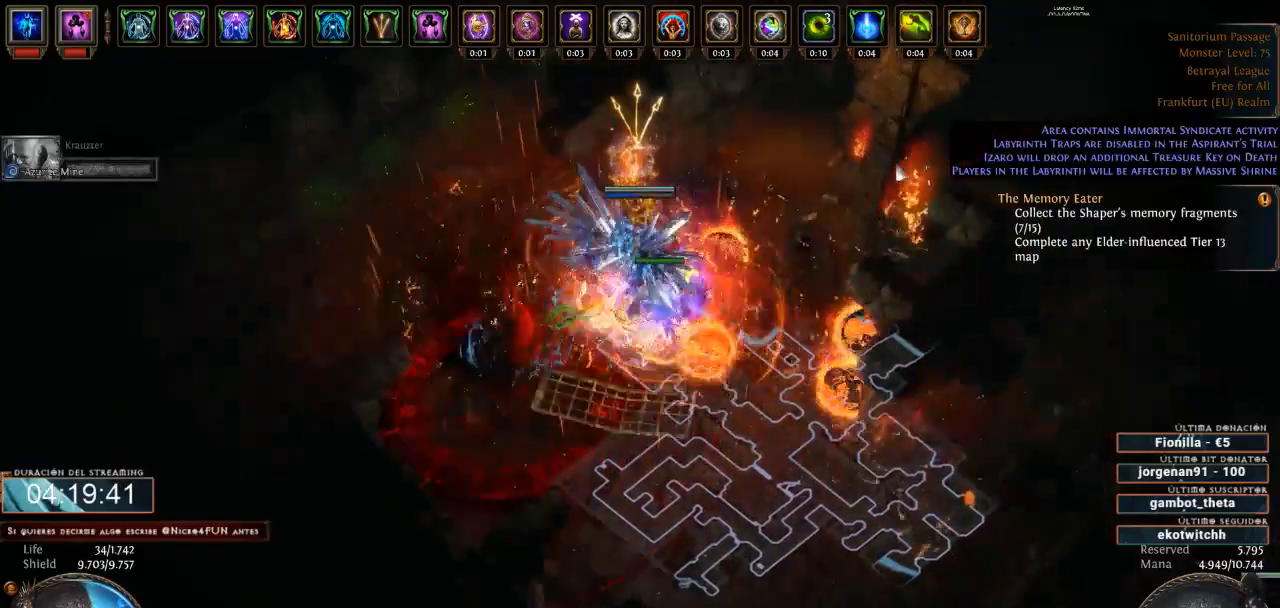
{"keys": ["d"], "mouse": ["left"], "events": []}
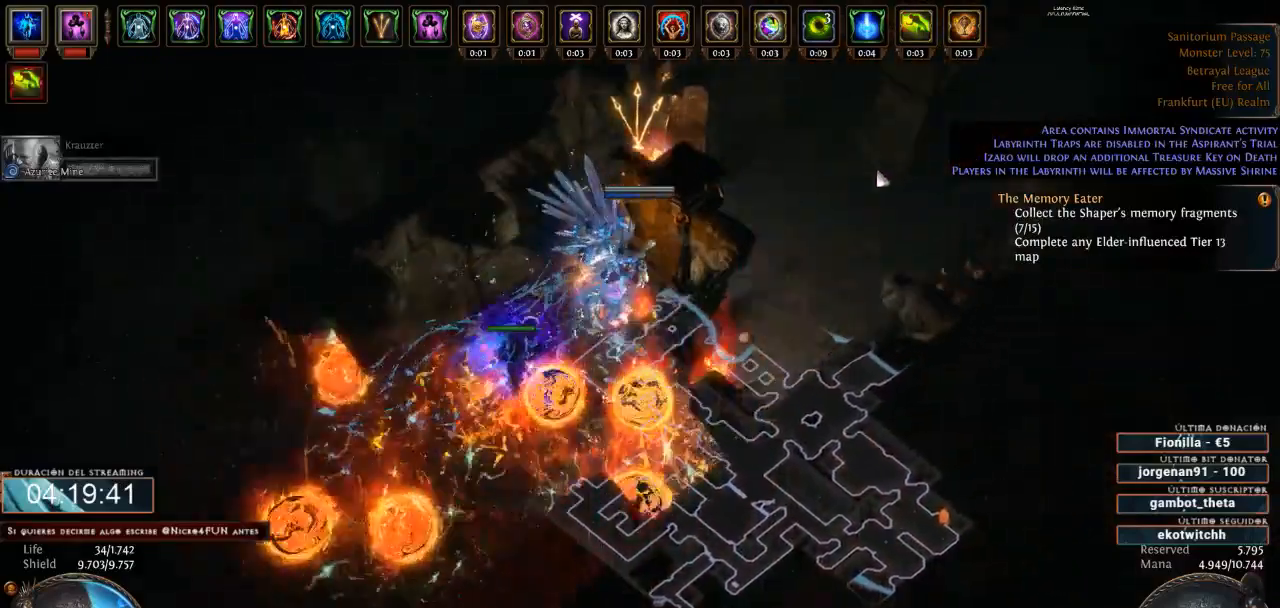
{"keys": ["d"], "mouse": ["left"], "events": []}
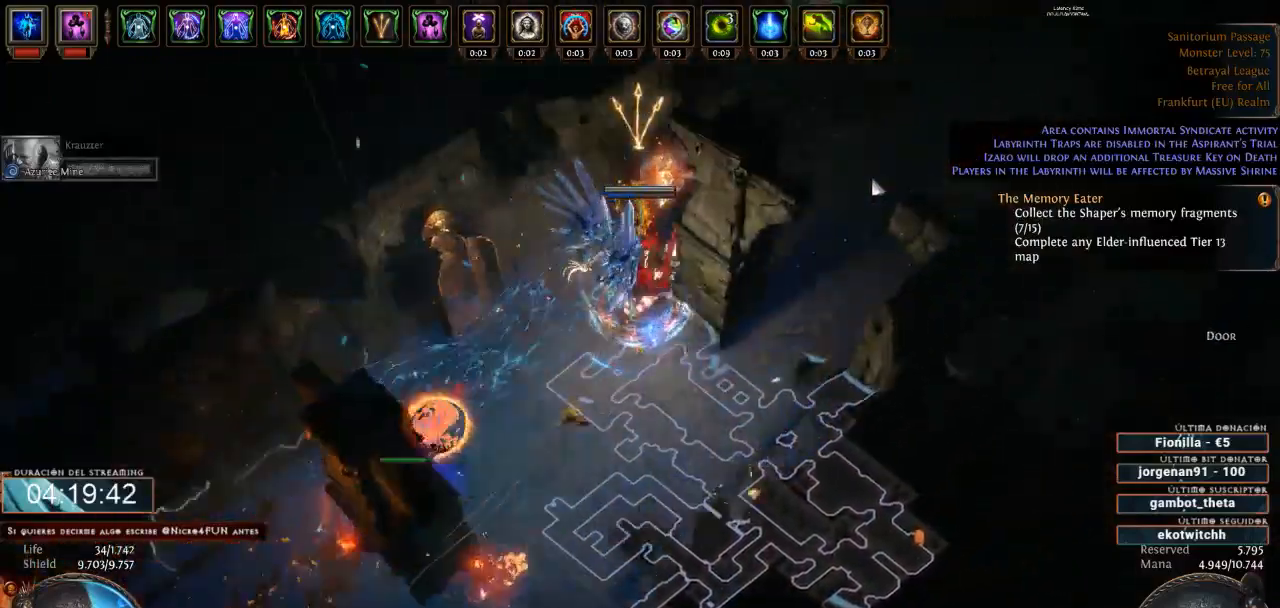
{"keys": ["d"], "mouse": ["left"], "events": []}
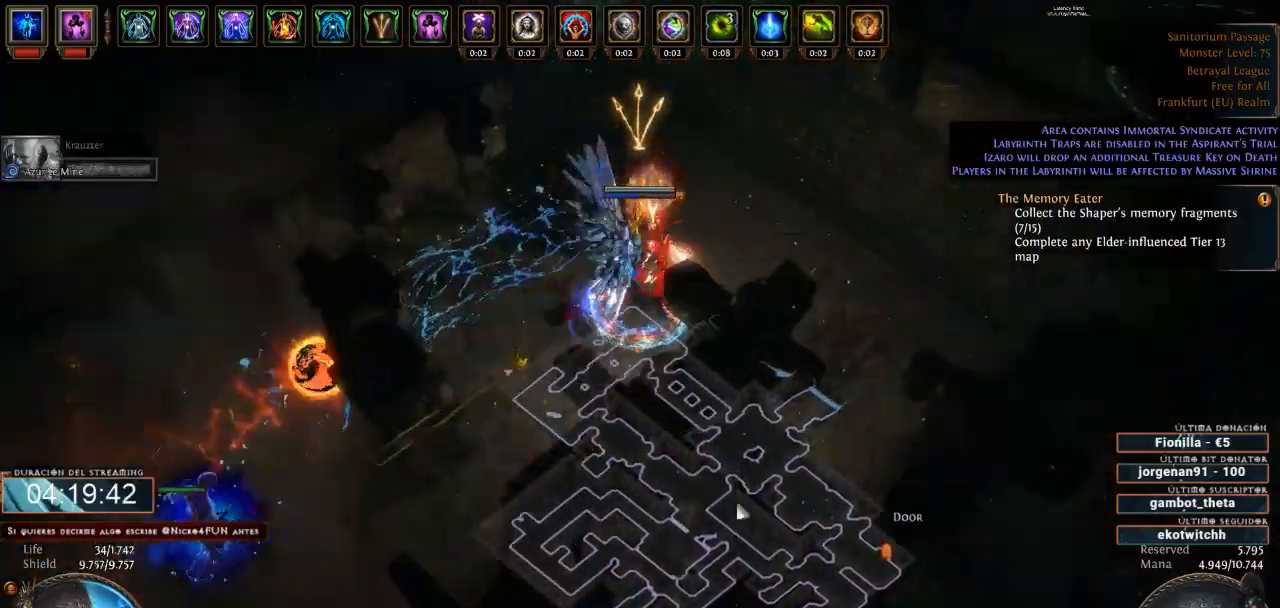
{"keys": ["d"], "mouse": ["left"], "events": []}
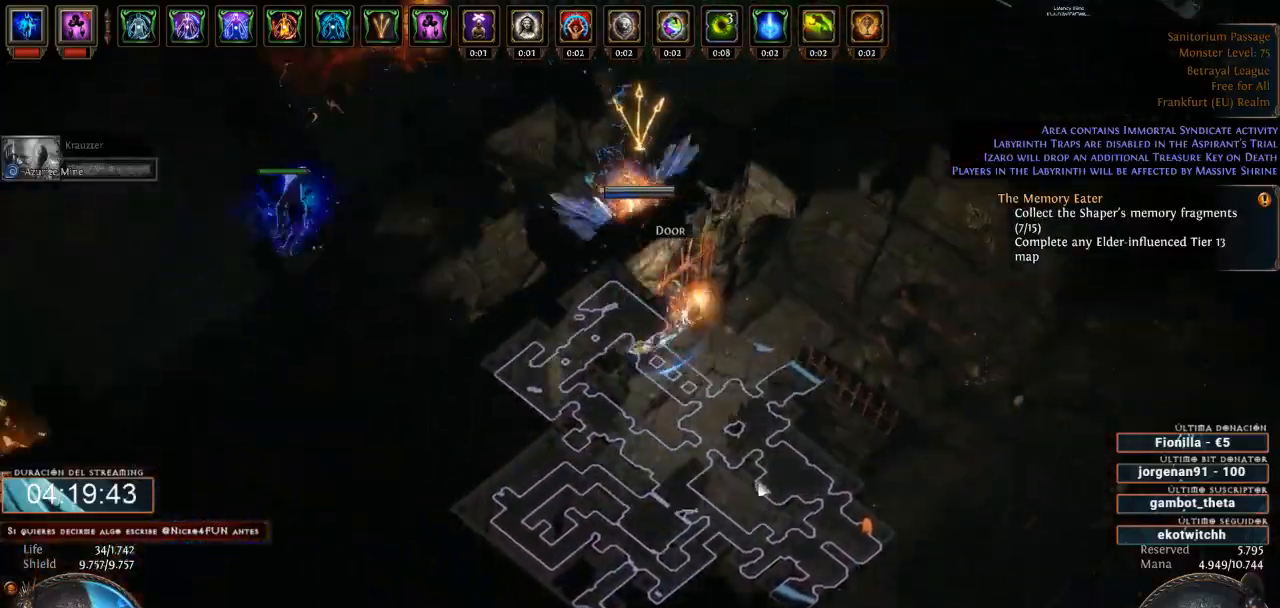
{"keys": ["d"], "mouse": [], "events": [[466, "mouse_left", "up"]]}
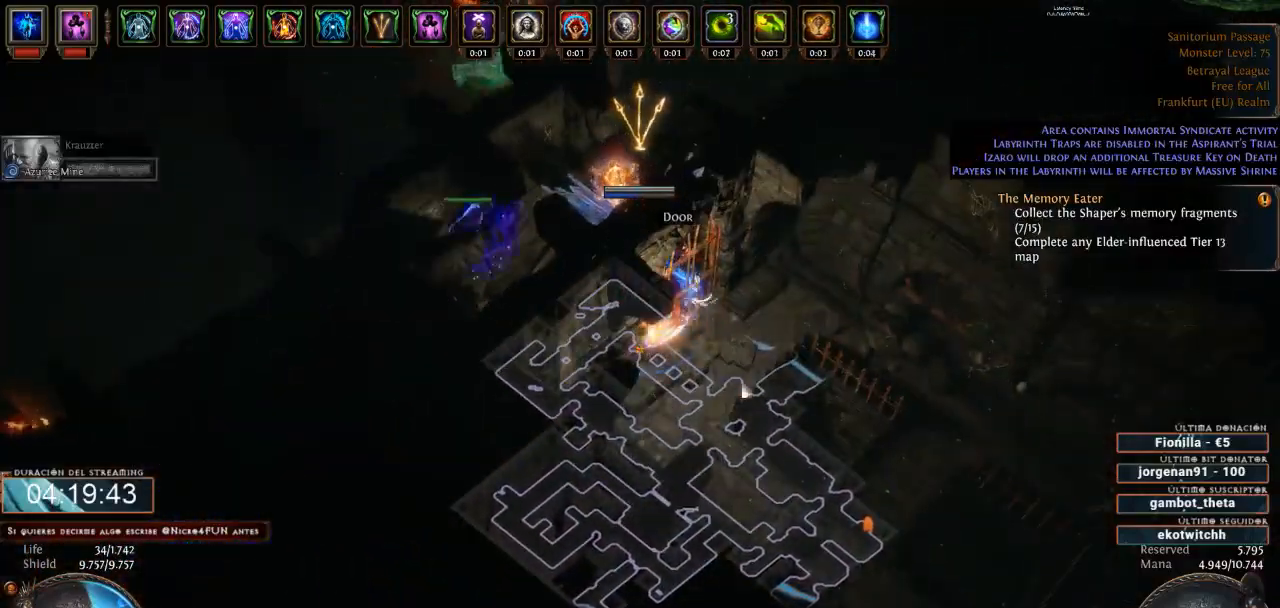
{"keys": ["d"], "mouse": ["left"], "events": [[100, "mouse_left", "down"], [266, "mouse_left", "up"], [333, "mouse_left", "down"]]}
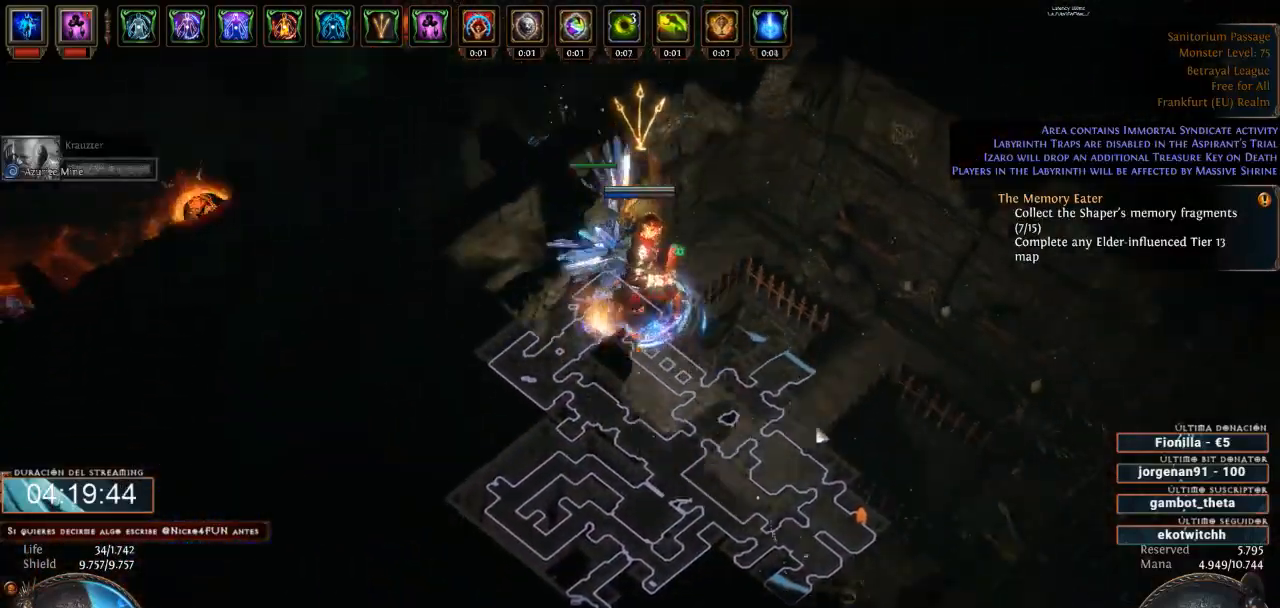
{"keys": ["d"], "mouse": ["left"], "events": []}
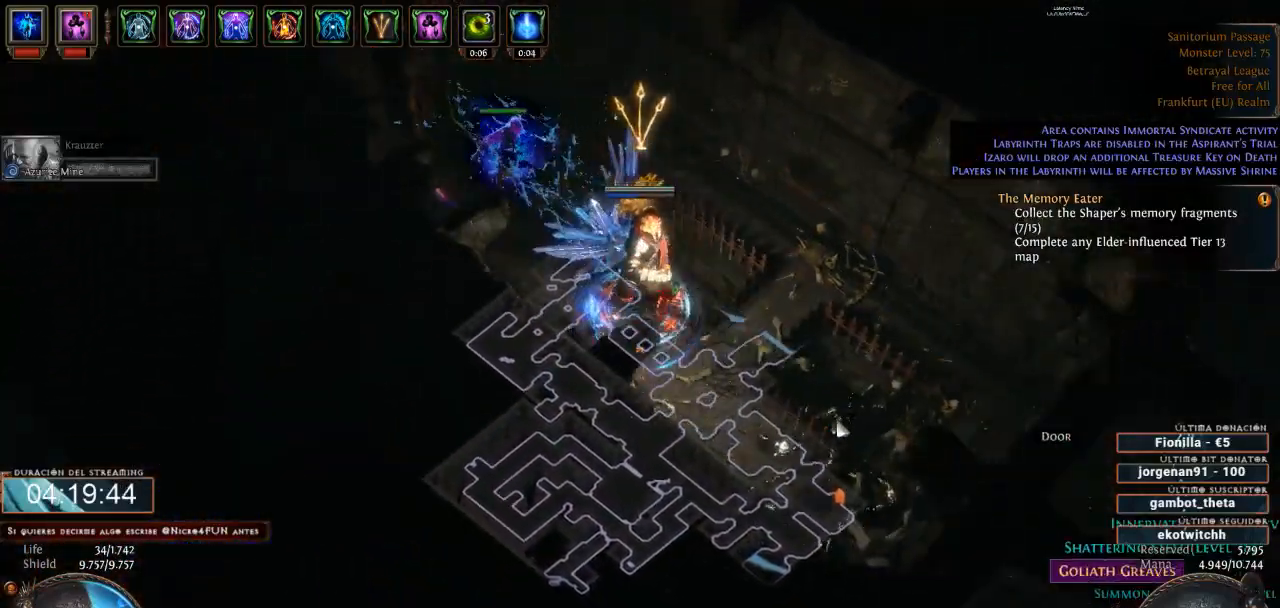
{"keys": ["d"], "mouse": ["left"], "events": []}
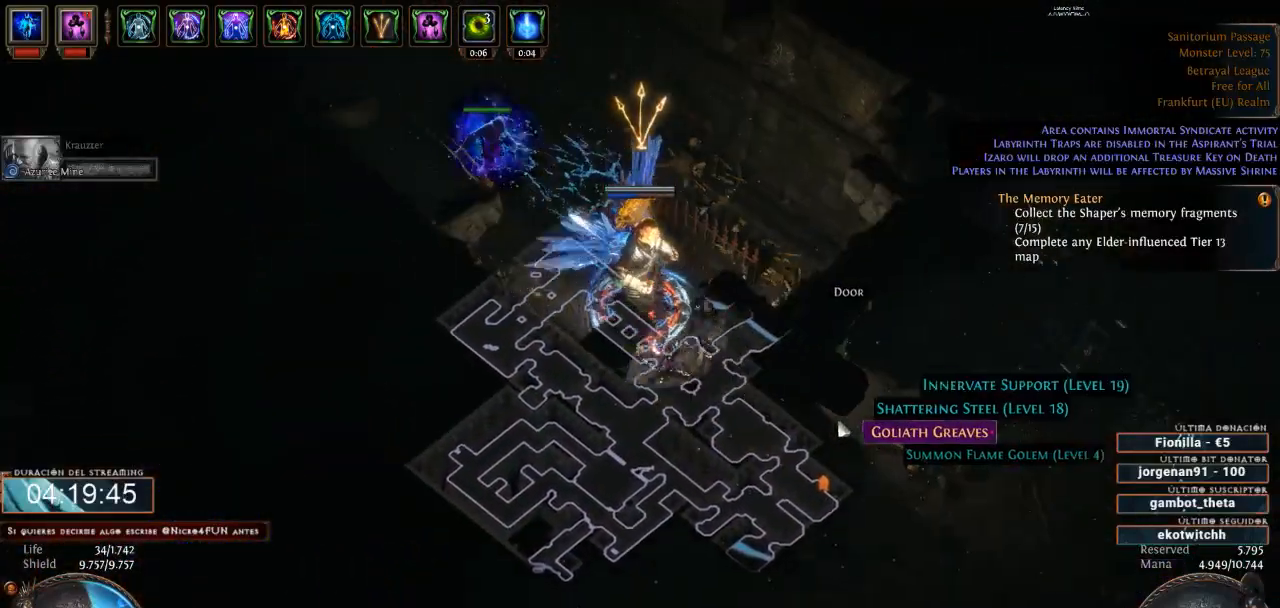
{"keys": ["d"], "mouse": ["left"], "events": []}
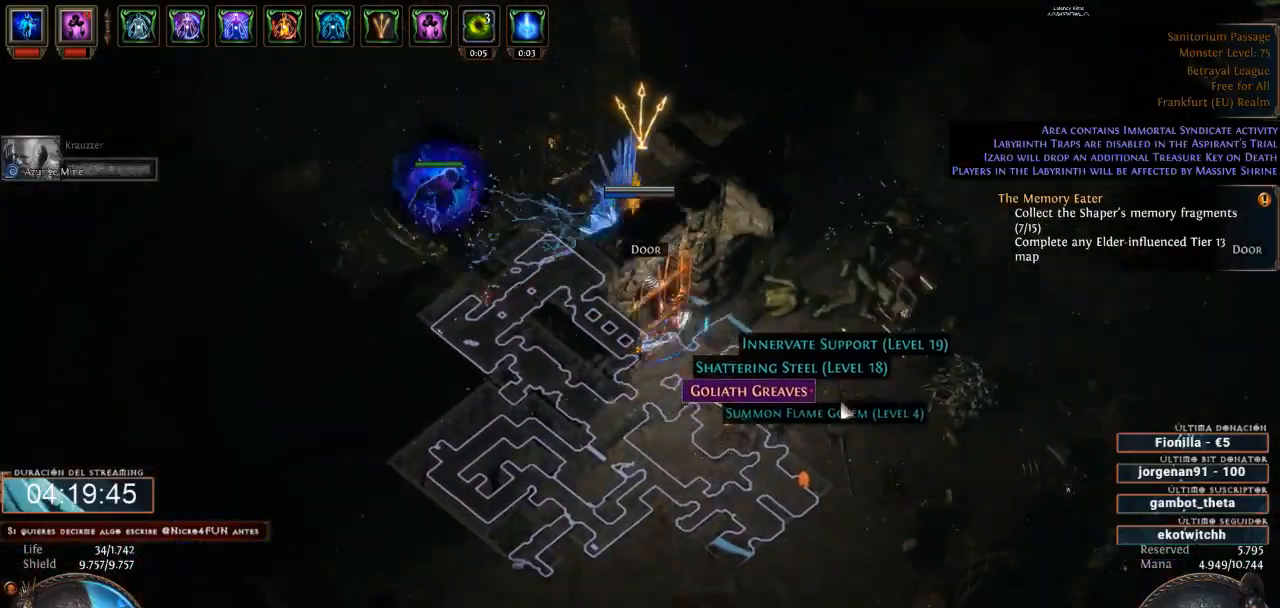
{"keys": ["d"], "mouse": [], "events": [[433, "mouse_left", "up"]]}
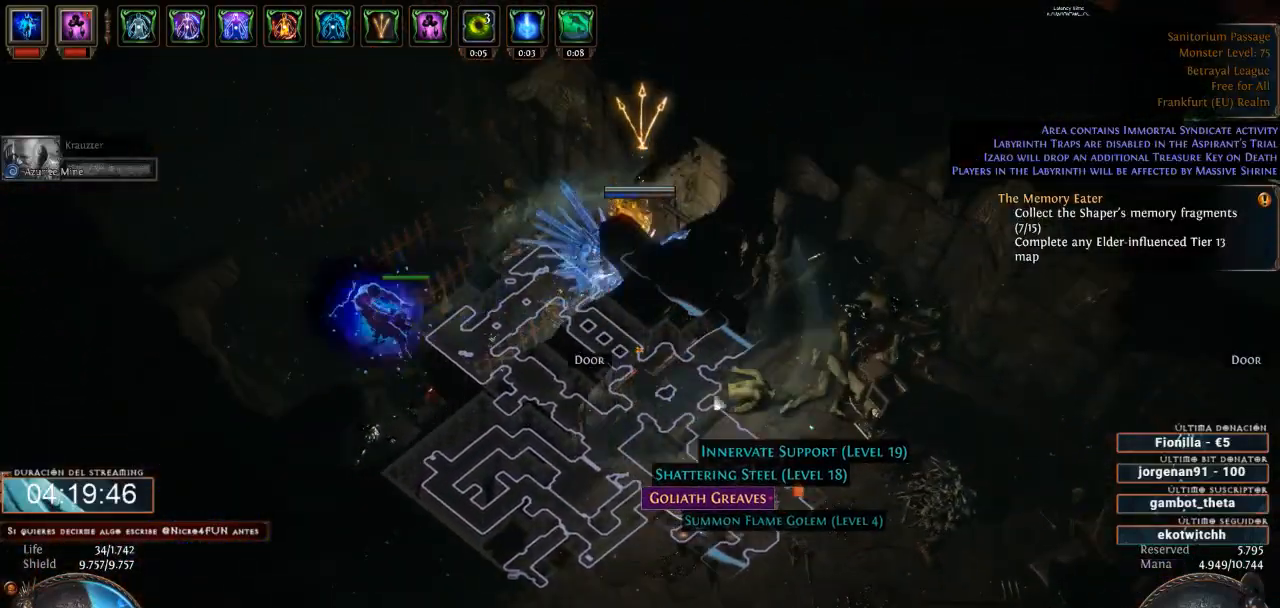
{"keys": ["d"], "mouse": [], "events": [[133, "mouse_left", "down"], [300, "mouse_left", "up"]]}
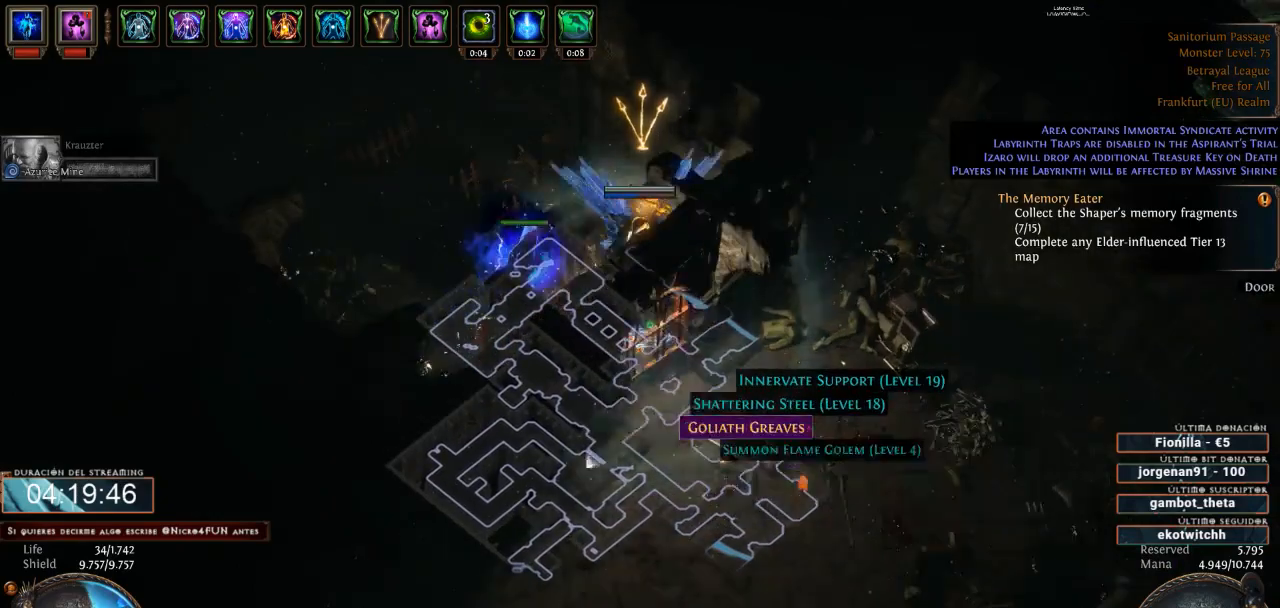
{"keys": ["d"], "mouse": ["left"], "events": [[66, "mouse_left", "down"]]}
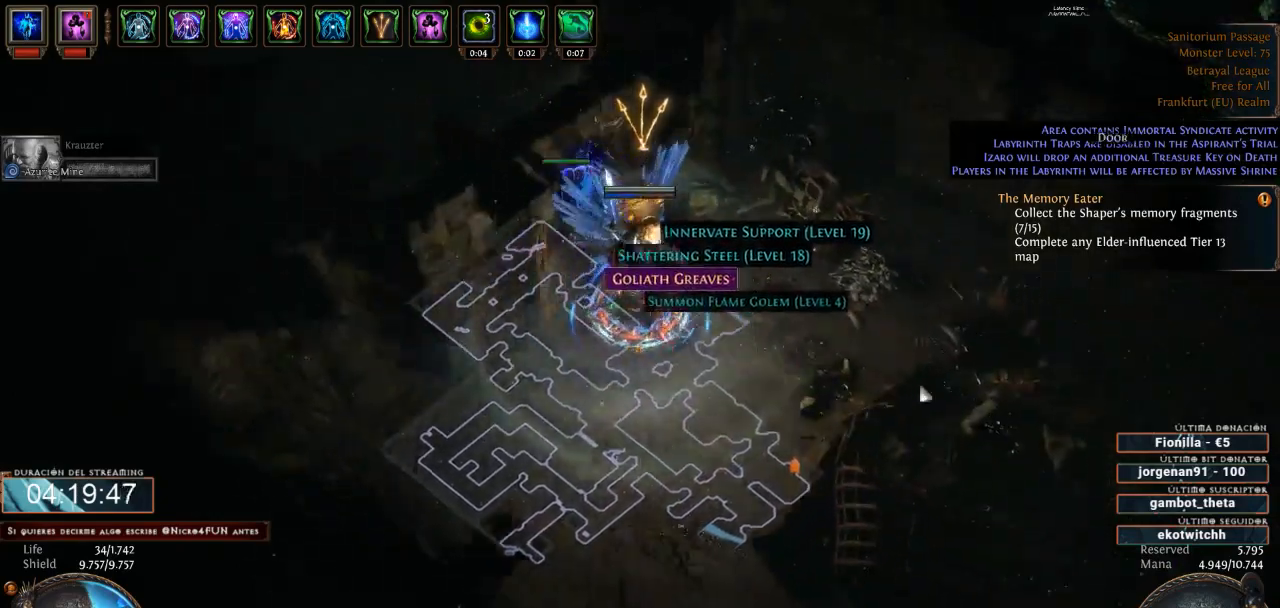
{"keys": ["d"], "mouse": ["left"], "events": []}
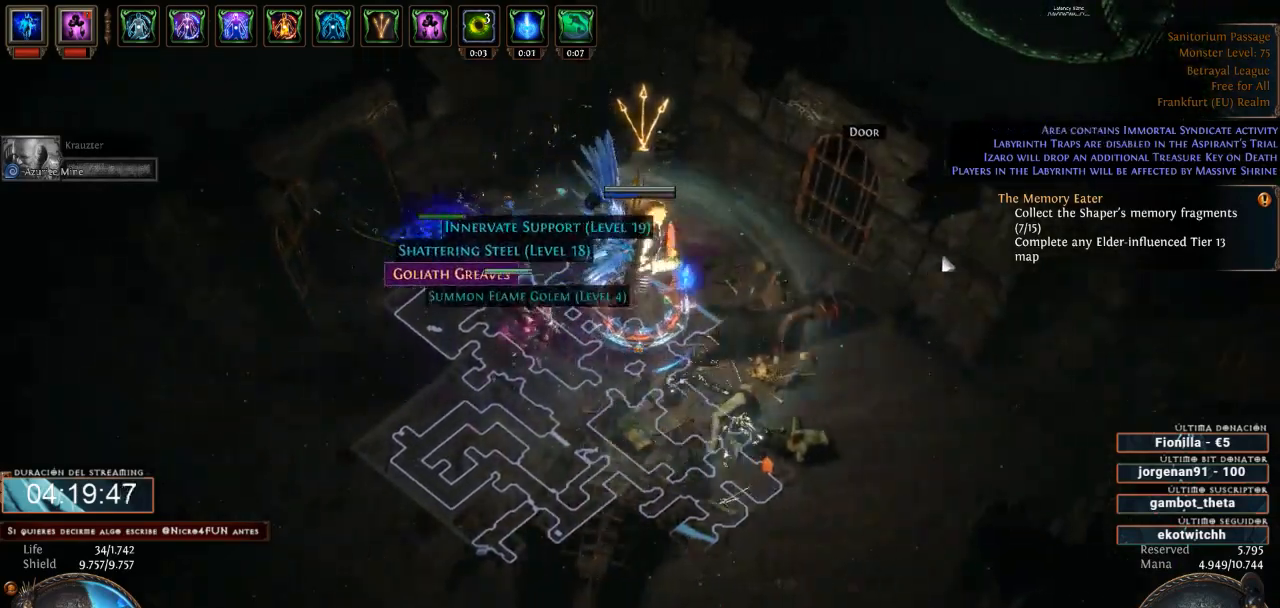
{"keys": ["d"], "mouse": [], "events": [[400, "mouse_left", "up"]]}
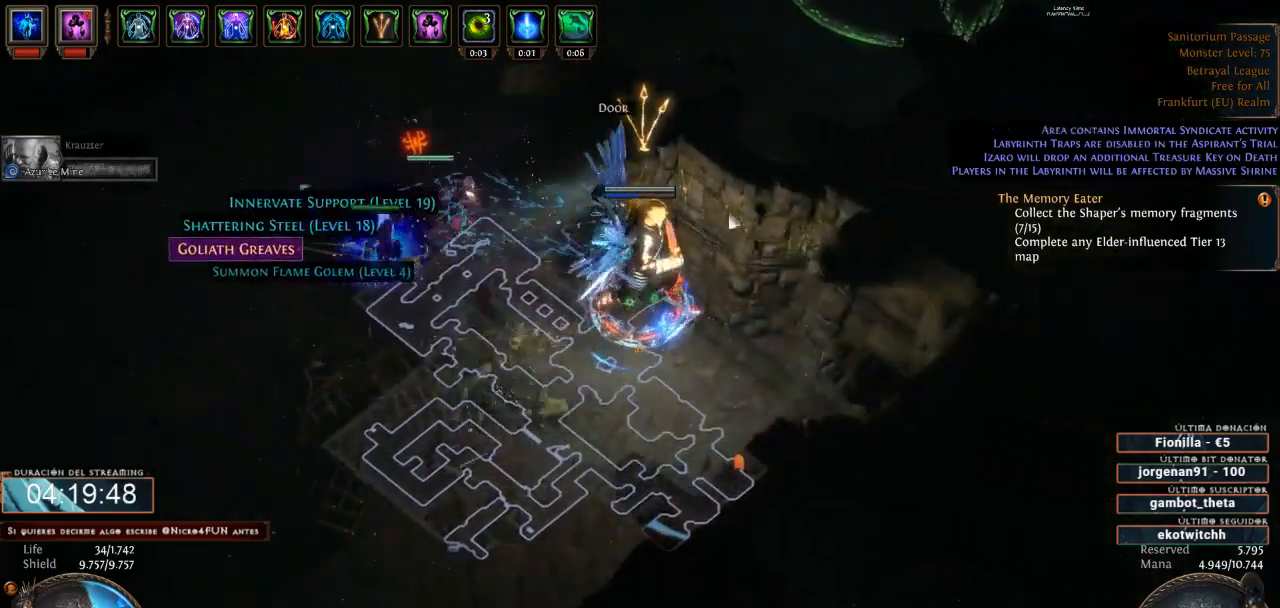
{"keys": ["d"], "mouse": ["left"], "events": [[66, "mouse_left", "down"], [233, "mouse_left", "up"], [400, "mouse_left", "down"]]}
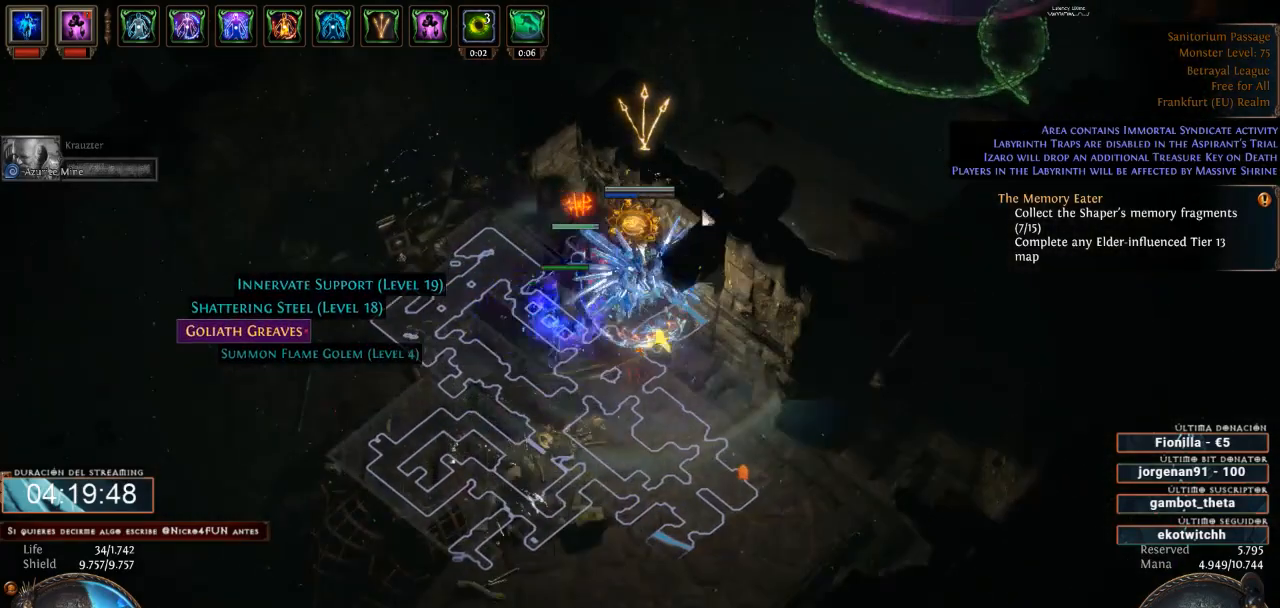
{"keys": ["d"], "mouse": ["left"], "events": [[33, "mouse_left", "up"], [133, "mouse_left", "down"]]}
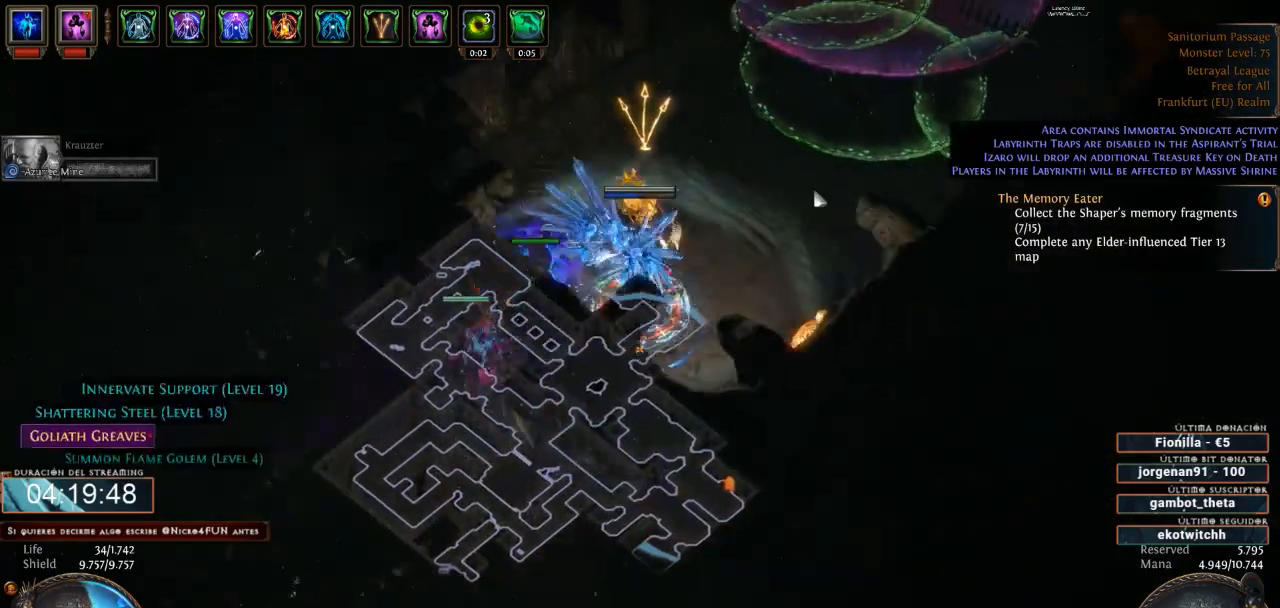
{"keys": ["d"], "mouse": ["left"], "events": []}